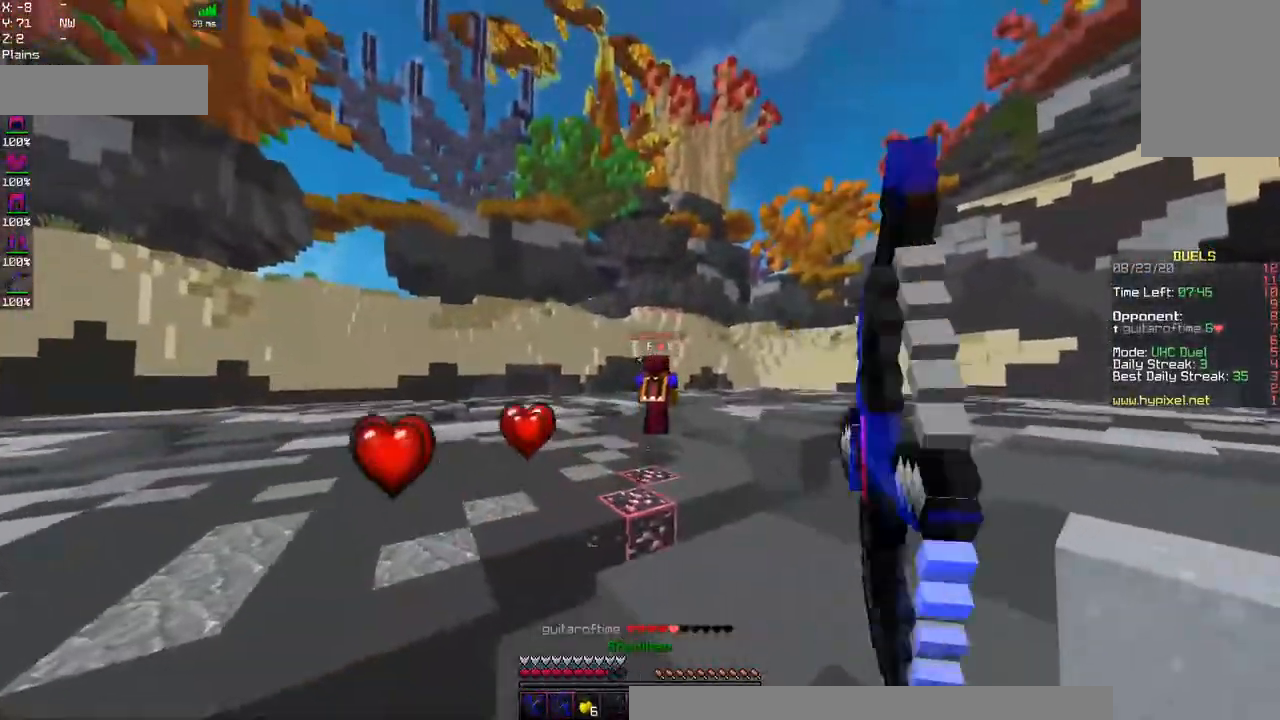
Gameplay with keyboard and mouse; each line is a JSON object with the keys and mouse buttons held at the frame after it. "events" lists presses ("down") and releases ("up") of "a", "d", "s", "space", "w", "mouse_left" and "mouse_right" between this image and that frame as [ms after this image, input, new state], when the widget could be followed in between. "mouse_left", "mouse_right" = the "left", "right" buttons of the "mouse" list. No other keys are recorded. Fast repeated clicks can show as one long hold. Mouse movement is not recorded.
{"keys": ["d", "w"], "mouse": ["right"], "events": [[50, "mouse_left", "up"]]}
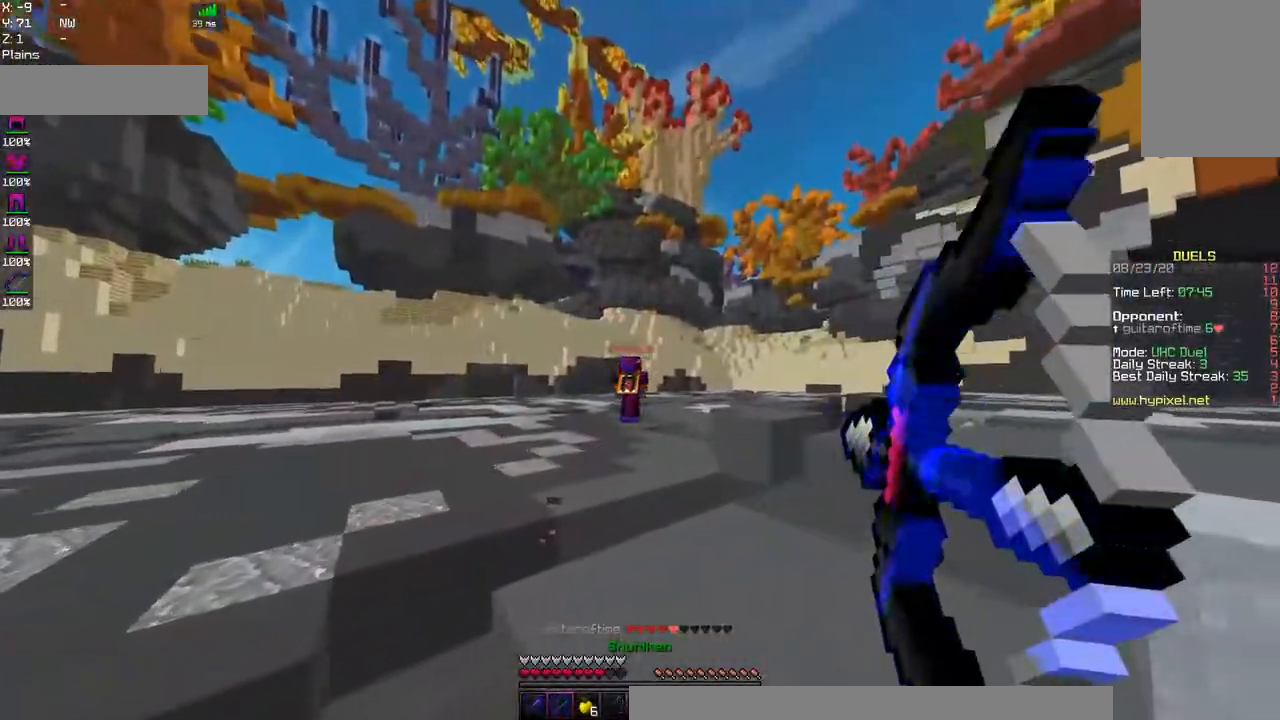
{"keys": ["d", "space", "w"], "mouse": ["left", "right"], "events": [[200, "mouse_right", "up"], [300, "mouse_right", "down"], [317, "mouse_left", "down"], [350, "space", "down"]]}
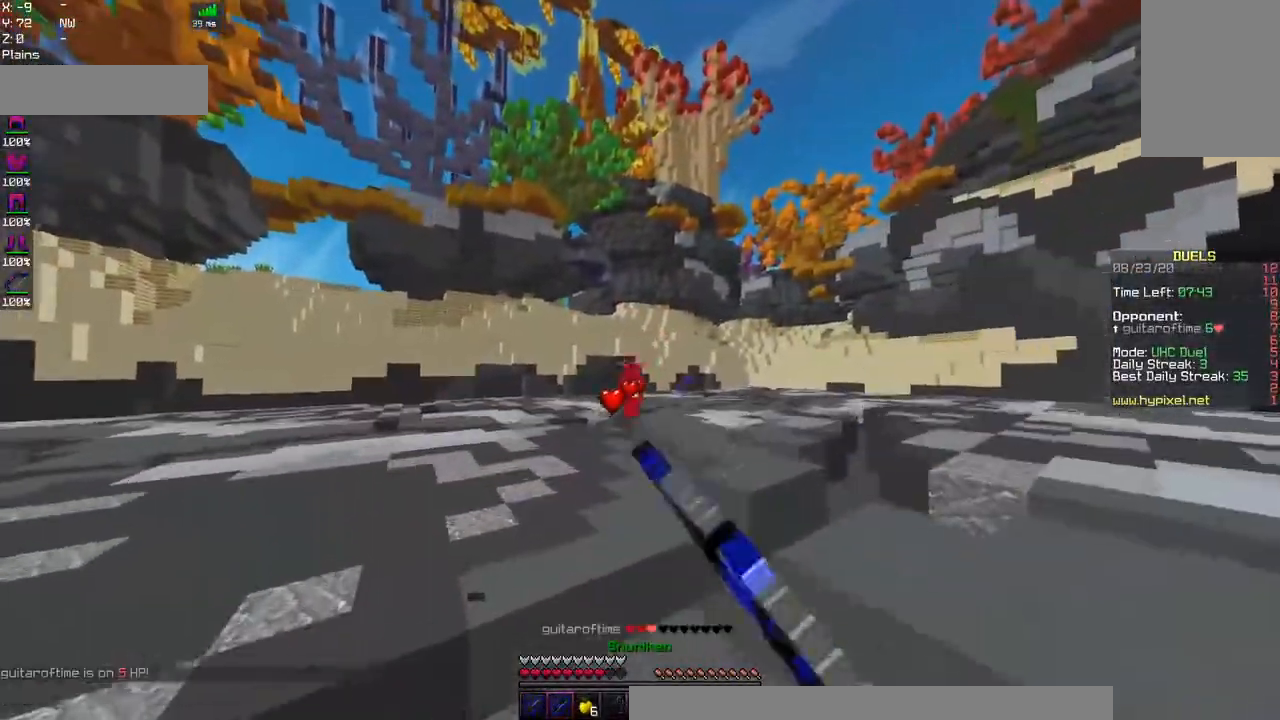
{"keys": ["a", "w"], "mouse": ["right"], "events": [[50, "d", "up"], [50, "mouse_left", "up"], [100, "space", "up"], [350, "a", "down"]]}
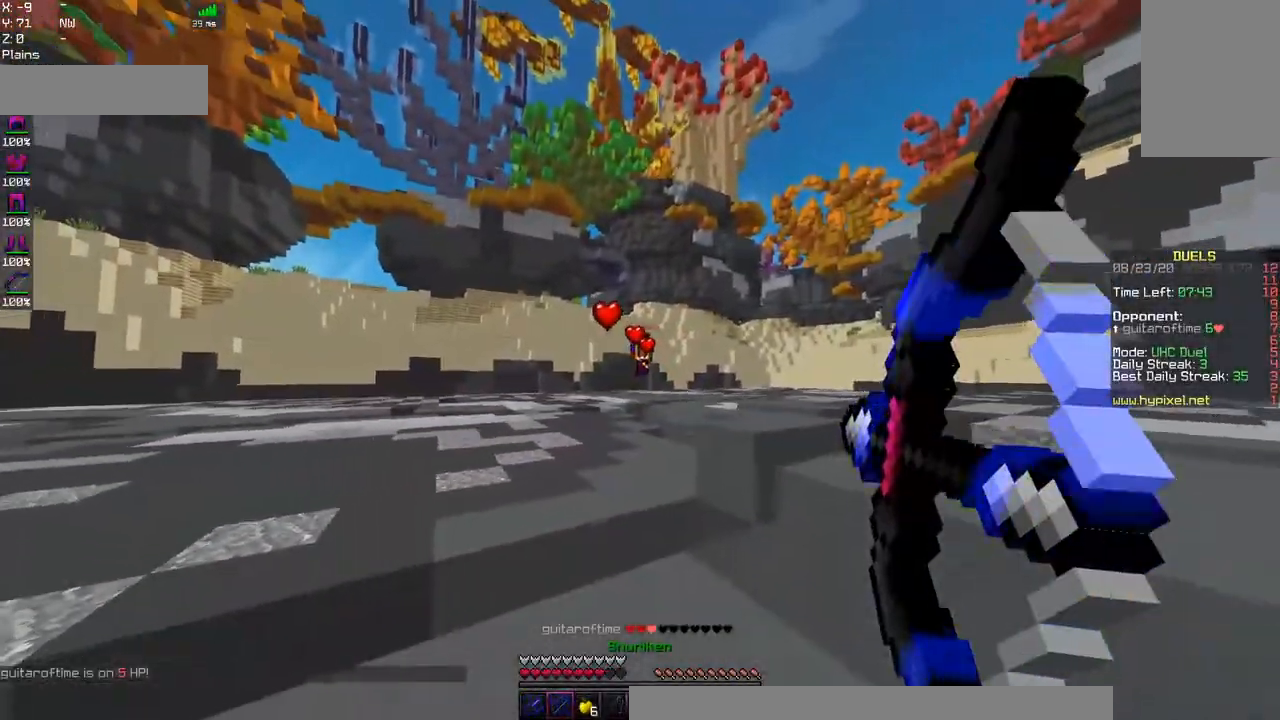
{"keys": ["a", "space", "w"], "mouse": ["left", "right"], "events": [[217, "mouse_right", "up"], [284, "space", "down"], [300, "mouse_left", "down"], [300, "mouse_right", "down"]]}
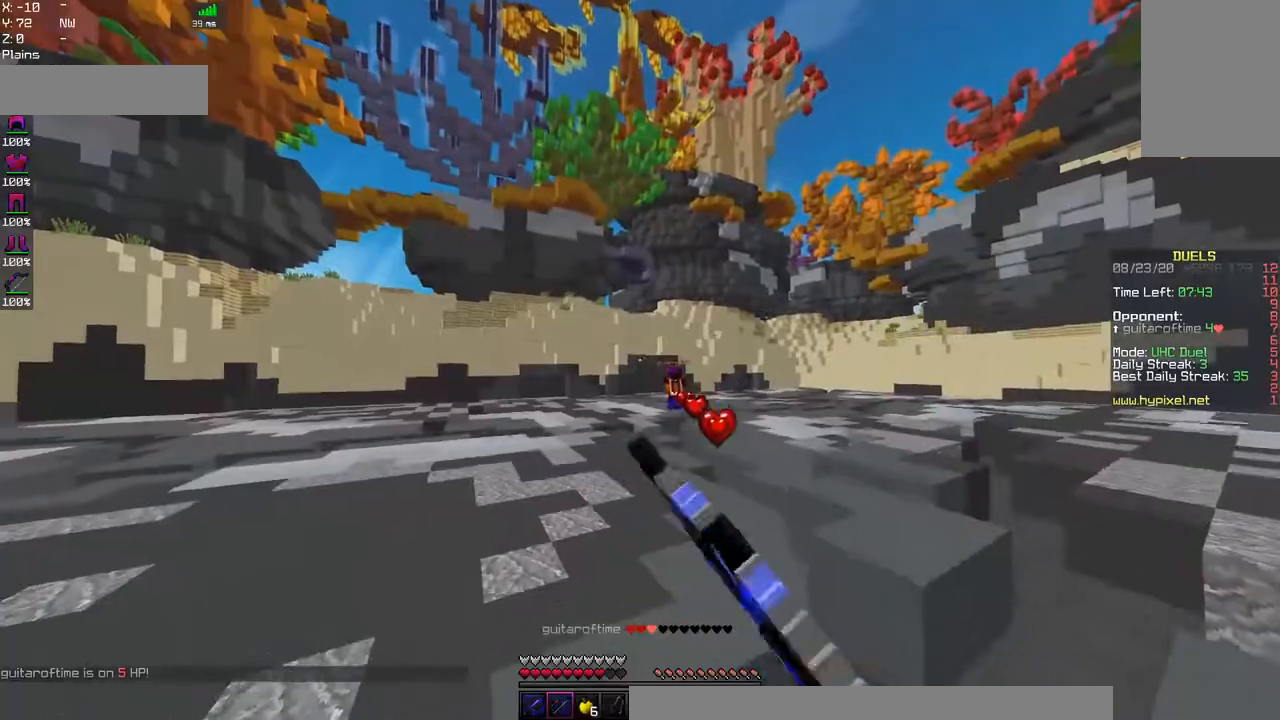
{"keys": ["d", "w"], "mouse": ["right"], "events": [[34, "mouse_left", "up"], [100, "space", "up"], [300, "a", "up"], [467, "d", "down"]]}
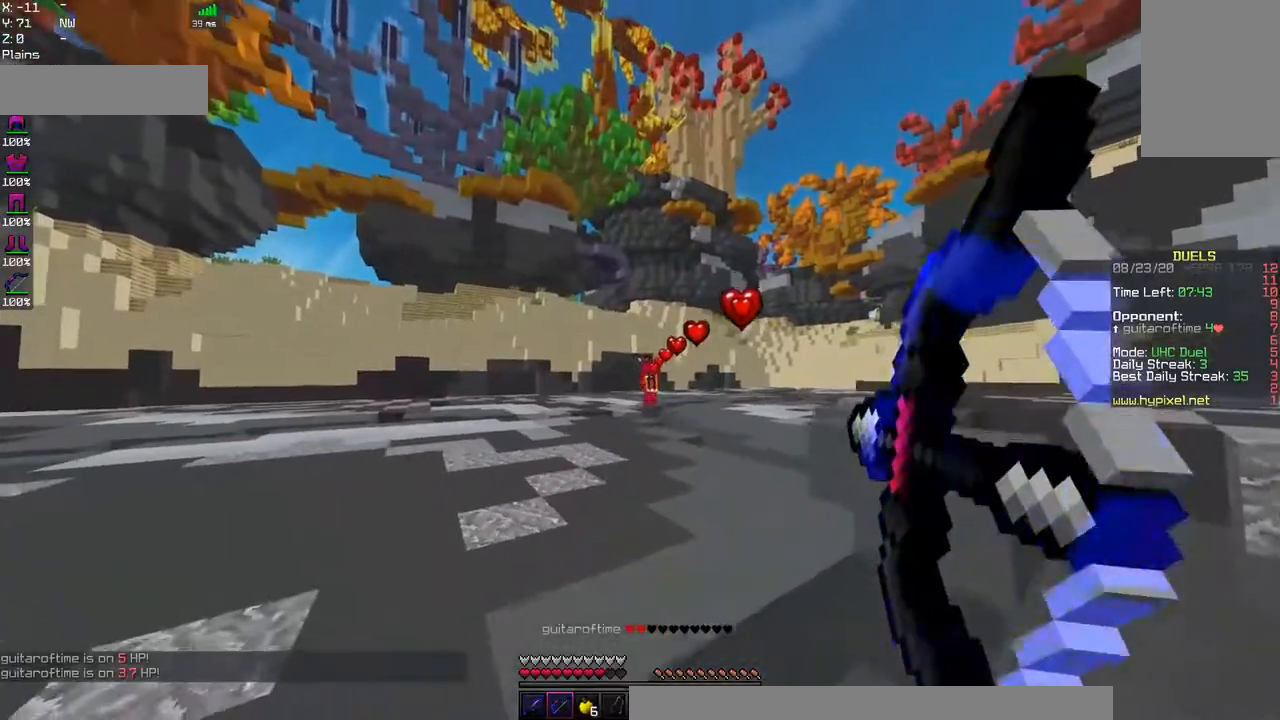
{"keys": ["d", "space", "w"], "mouse": ["left", "right"], "events": [[167, "mouse_right", "up"], [234, "space", "down"], [267, "mouse_left", "down"], [267, "mouse_right", "down"]]}
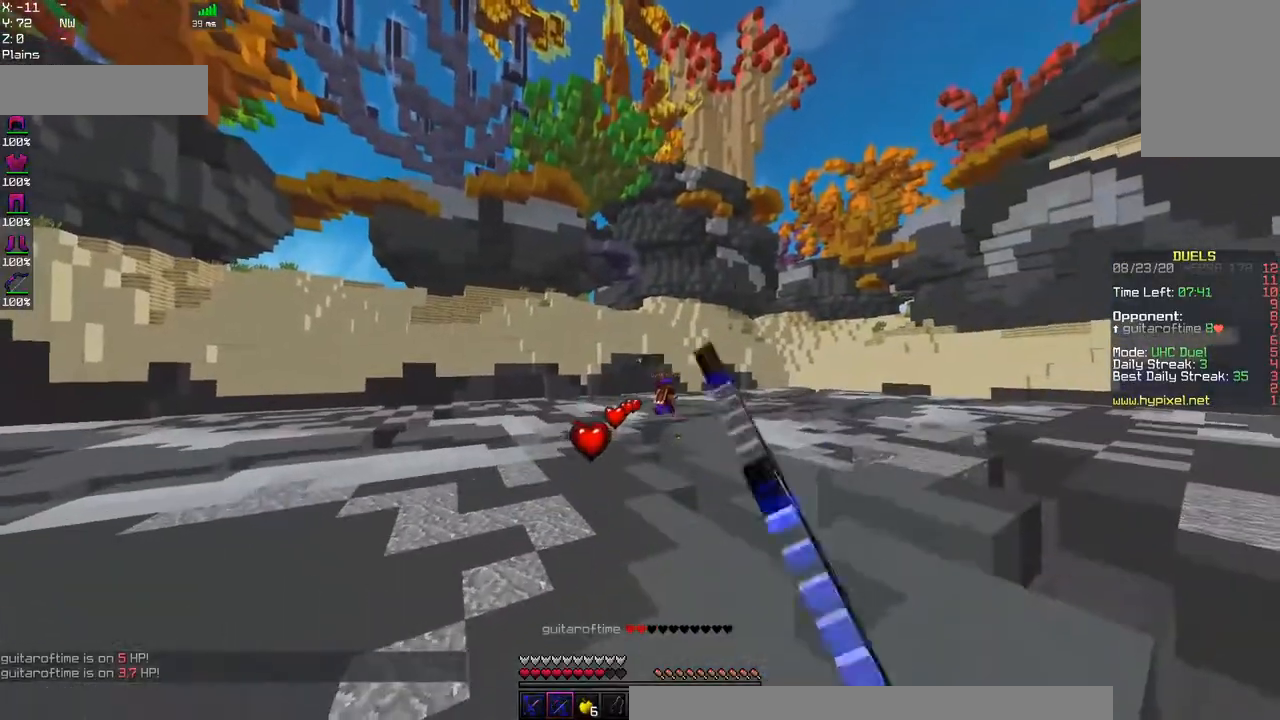
{"keys": ["a", "w"], "mouse": ["right"], "events": [[34, "space", "up"], [67, "mouse_left", "up"], [184, "a", "down"], [217, "d", "up"]]}
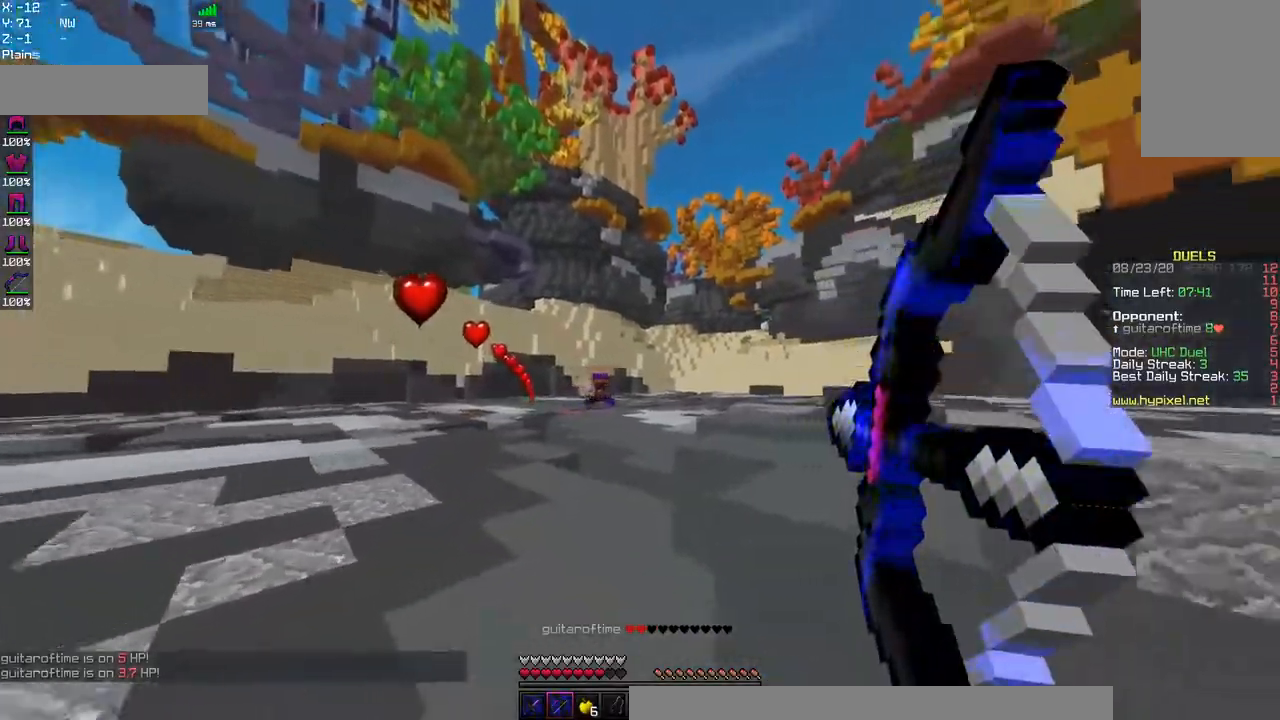
{"keys": ["a"], "mouse": [], "events": [[267, "mouse_right", "up"], [350, "w", "up"]]}
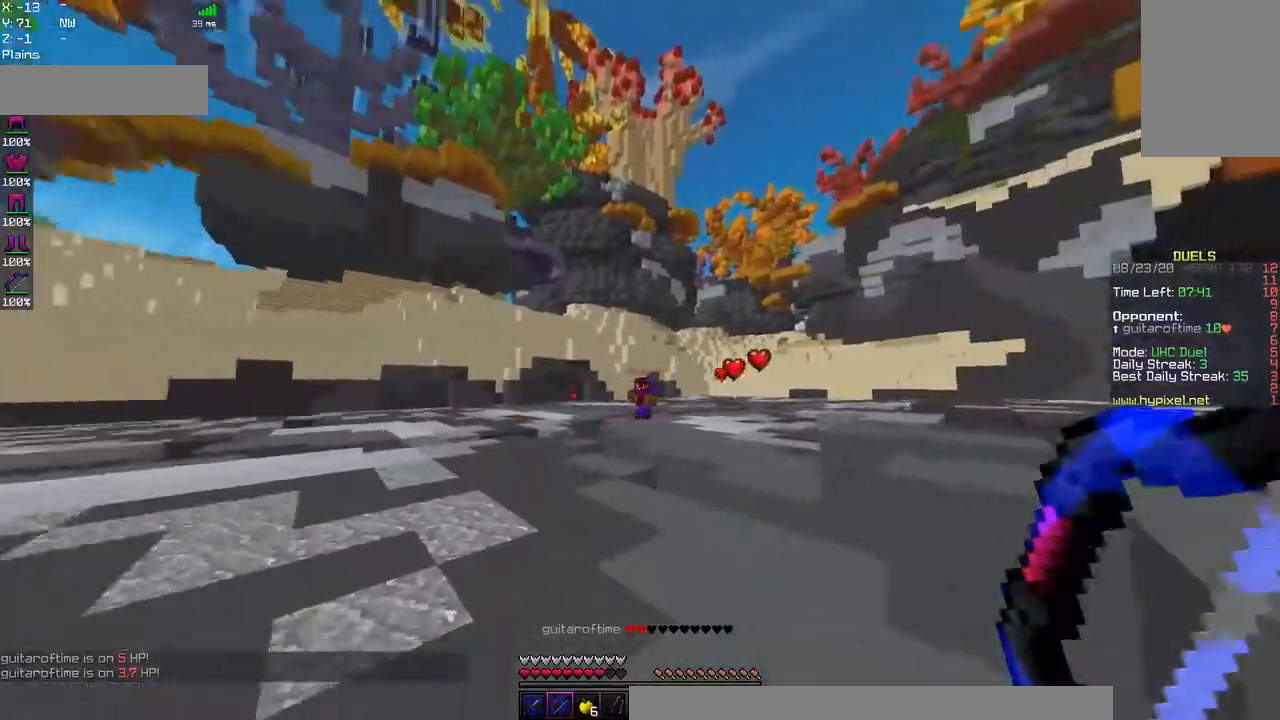
{"keys": ["space", "w"], "mouse": ["left", "right"], "events": [[117, "w", "down"], [234, "space", "down"], [300, "a", "up"], [350, "mouse_right", "down"], [417, "mouse_left", "down"]]}
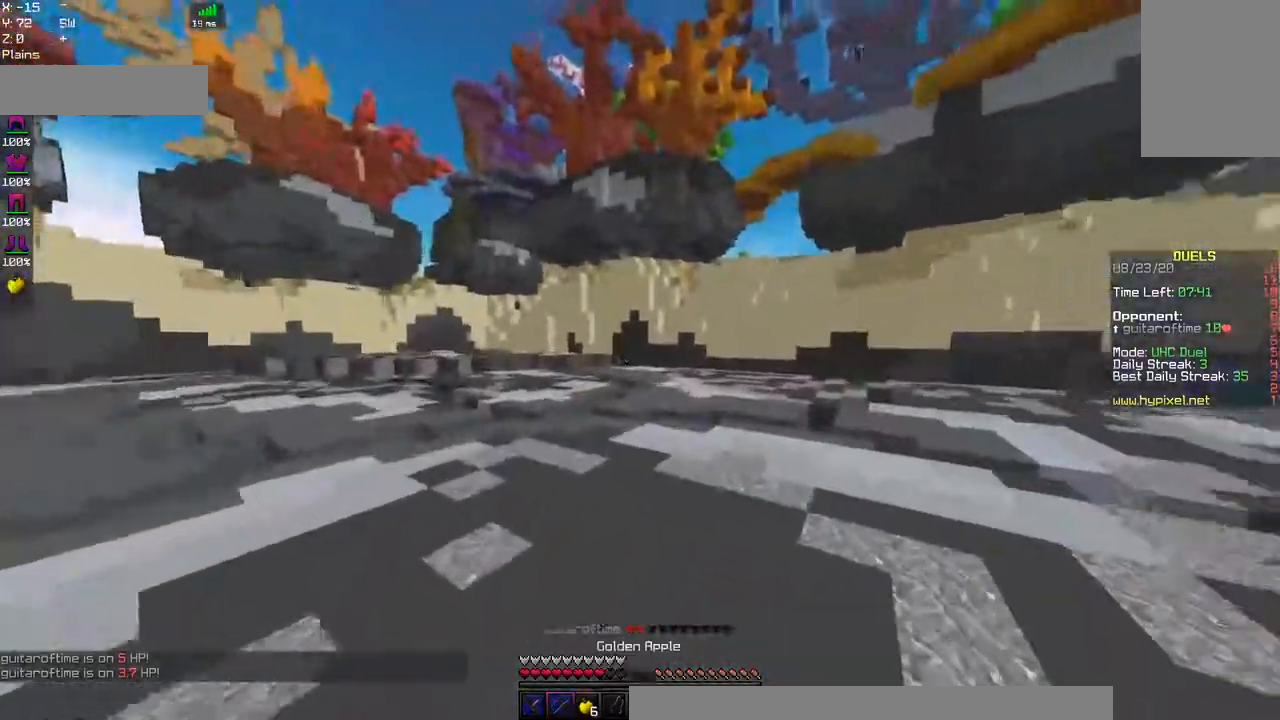
{"keys": ["a"], "mouse": [], "events": [[50, "w", "up"], [67, "a", "down"], [167, "mouse_left", "up"], [217, "space", "up"], [384, "mouse_right", "up"]]}
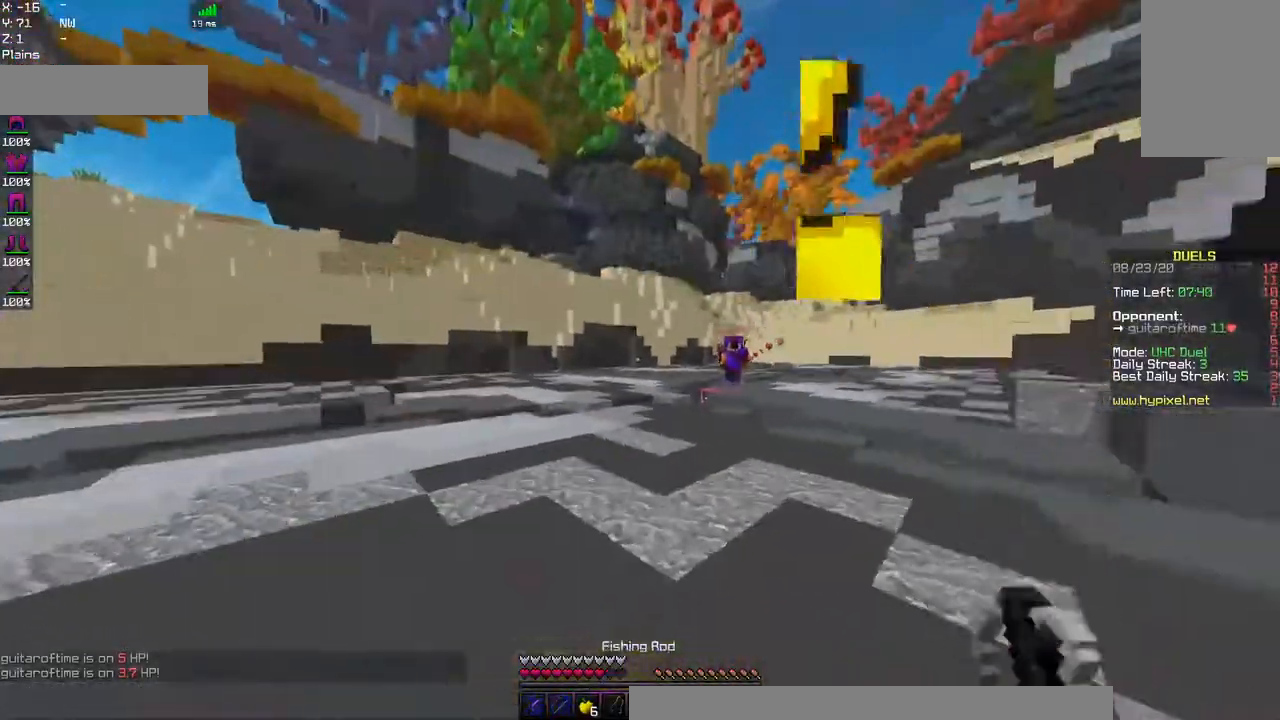
{"keys": ["d", "w"], "mouse": [], "events": [[17, "d", "down"], [150, "a", "up"], [234, "w", "down"]]}
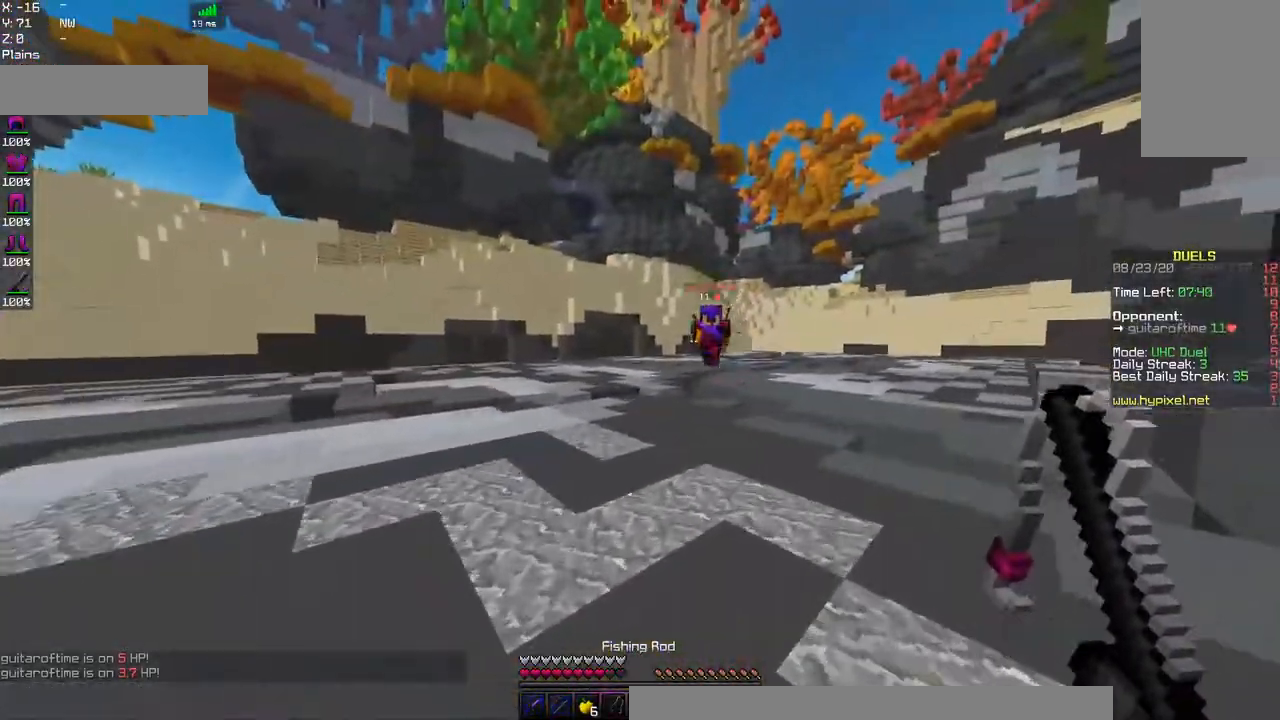
{"keys": ["a", "d", "w"], "mouse": ["left"], "events": [[200, "mouse_right", "down"], [400, "mouse_right", "up"], [434, "a", "down"], [484, "mouse_left", "down"]]}
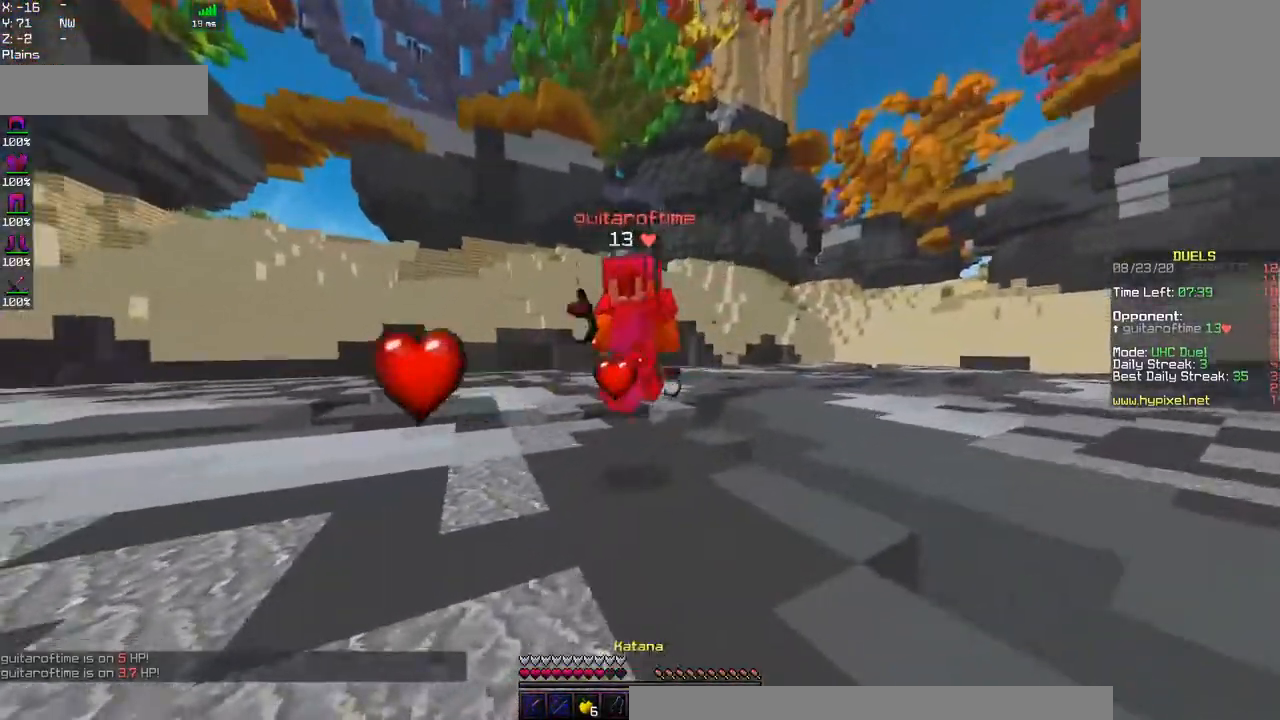
{"keys": ["a", "w"], "mouse": ["left"], "events": [[67, "d", "up"]]}
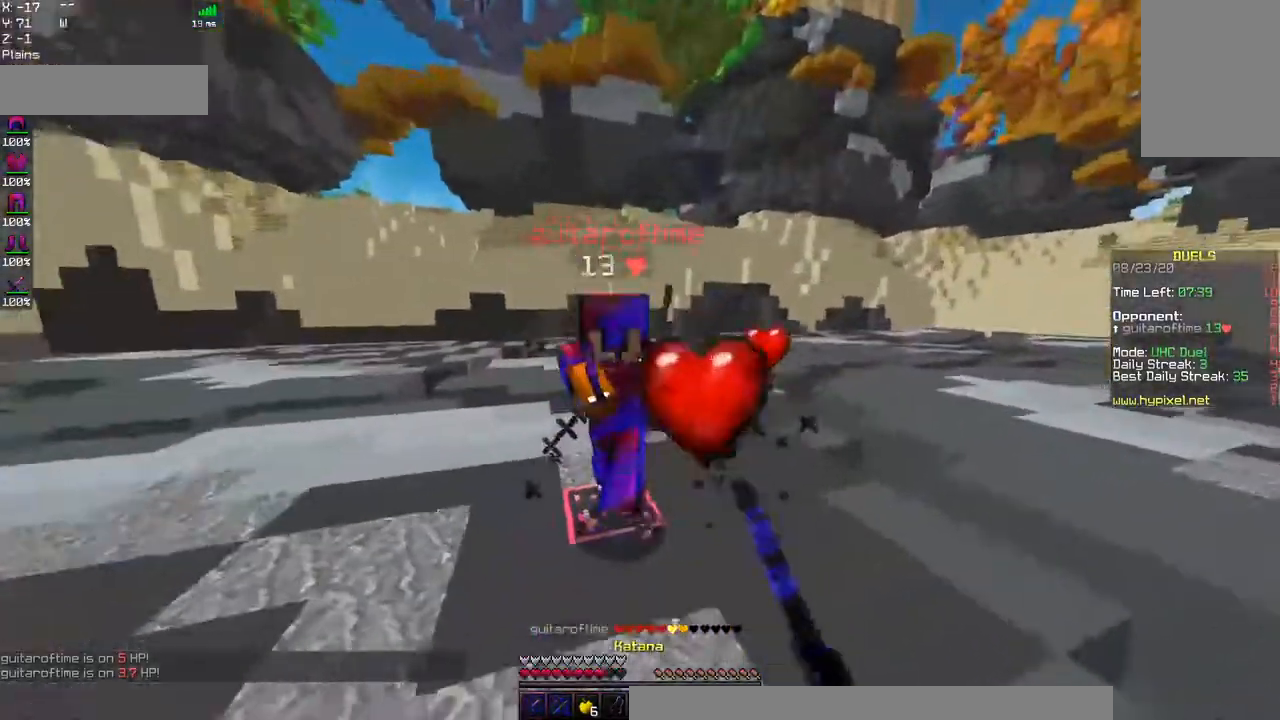
{"keys": ["a", "w"], "mouse": [], "events": [[500, "mouse_left", "up"]]}
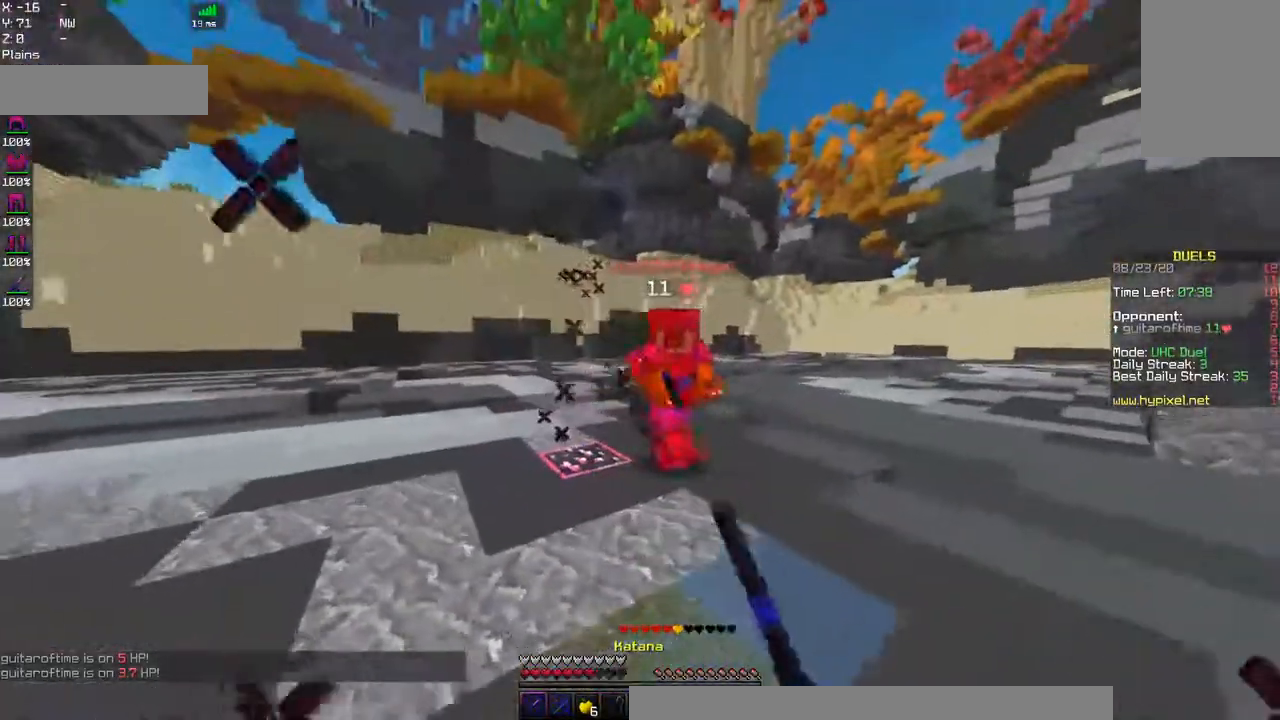
{"keys": ["a", "w"], "mouse": ["left"], "events": [[34, "mouse_right", "down"], [184, "mouse_right", "up"], [200, "mouse_left", "down"]]}
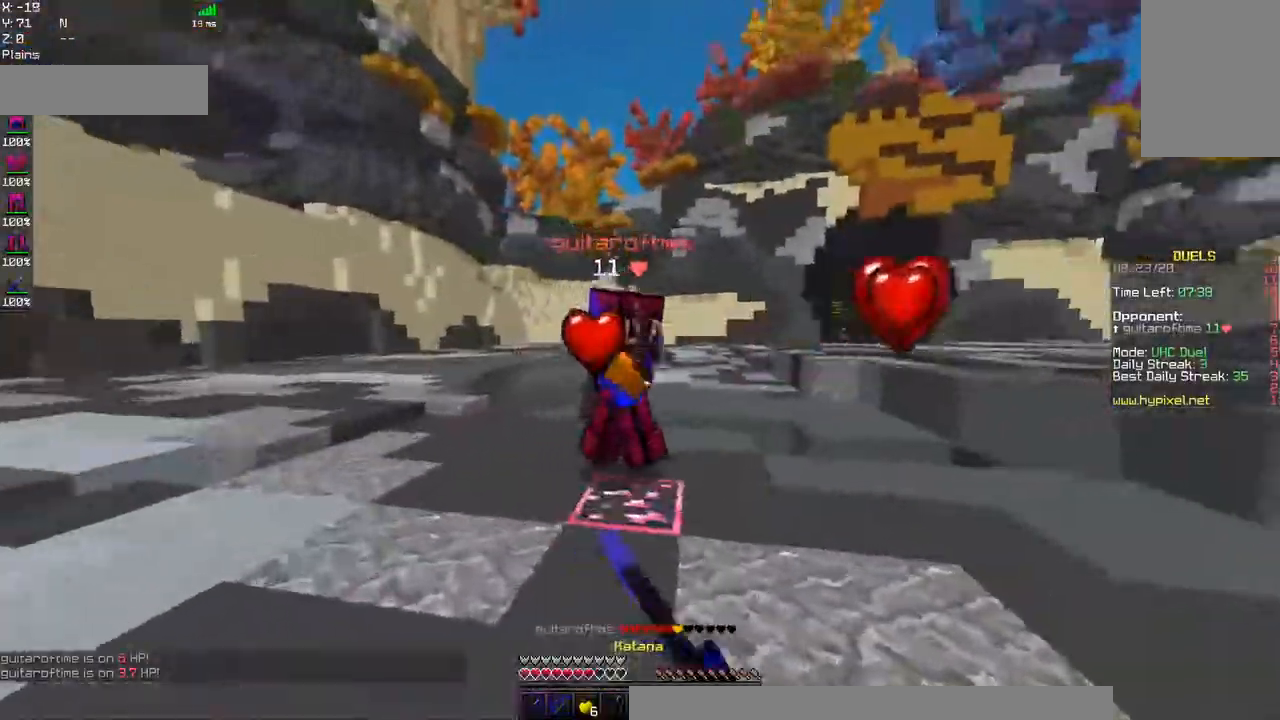
{"keys": ["a", "w"], "mouse": ["left"], "events": []}
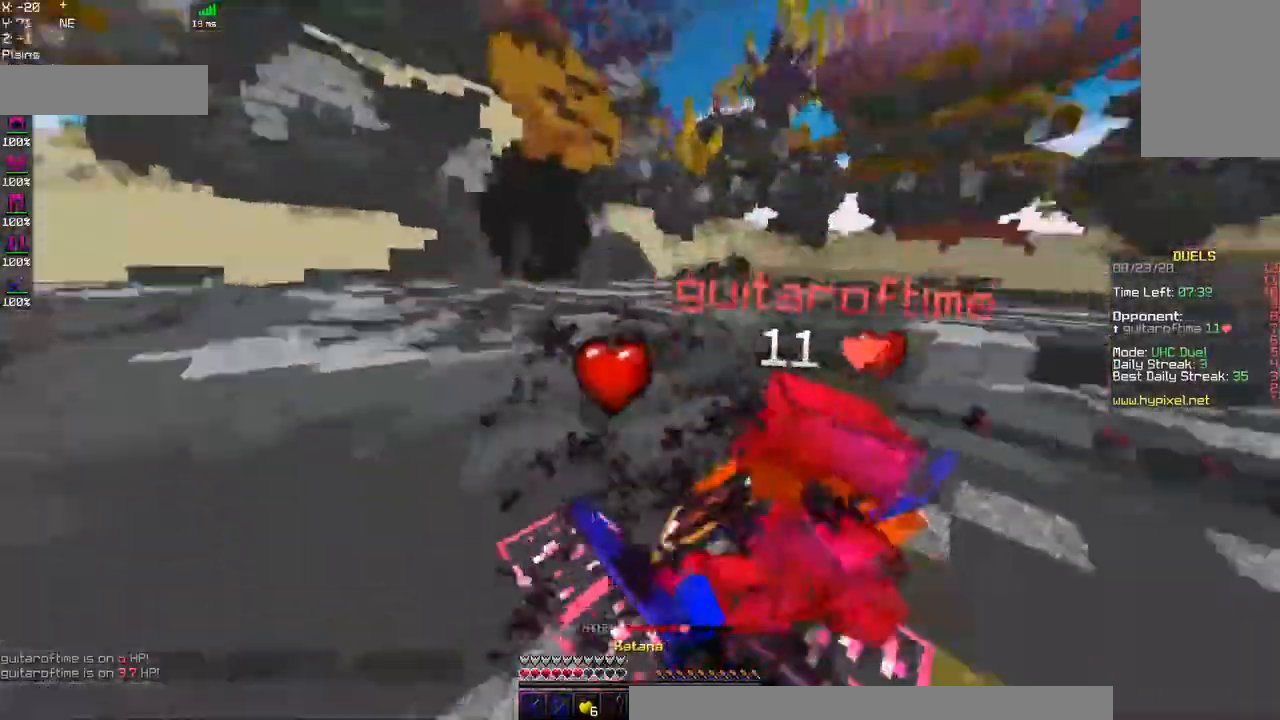
{"keys": ["d", "w"], "mouse": ["left"], "events": [[84, "a", "up"], [100, "d", "down"], [100, "mouse_right", "down"], [434, "mouse_right", "up"]]}
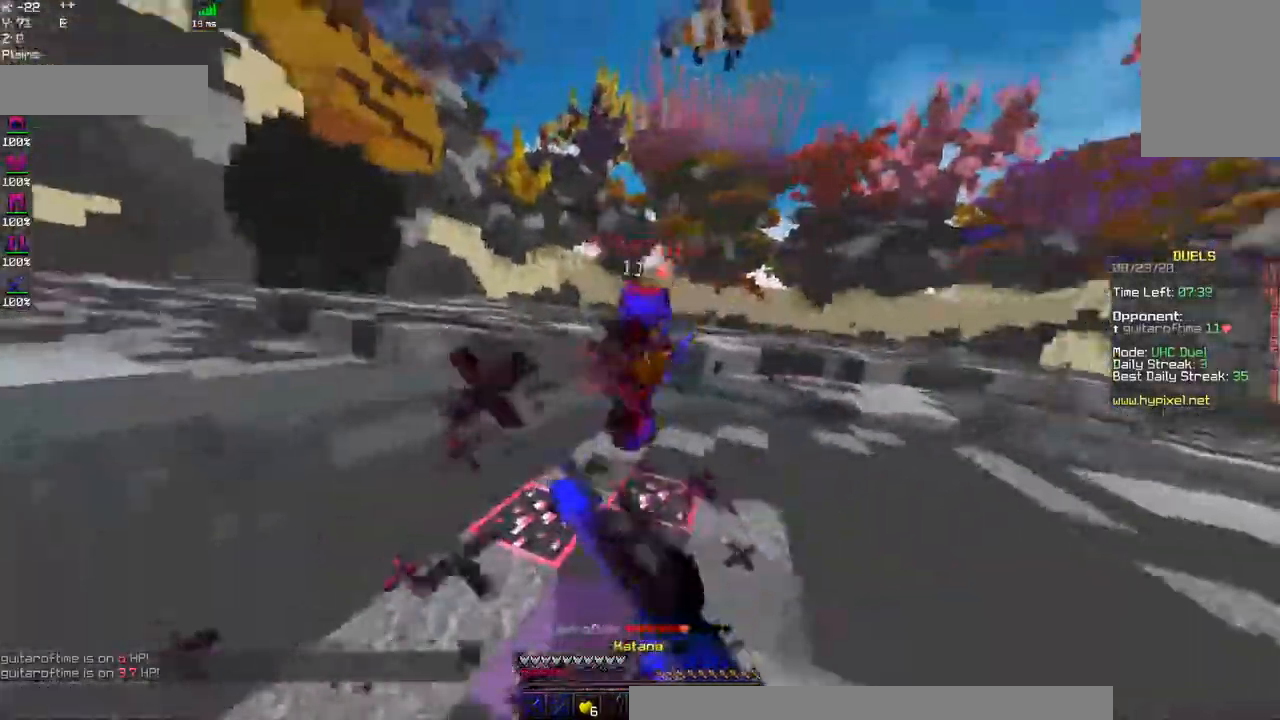
{"keys": ["w"], "mouse": ["right"], "events": [[284, "d", "up"], [334, "mouse_left", "up"], [350, "mouse_right", "down"]]}
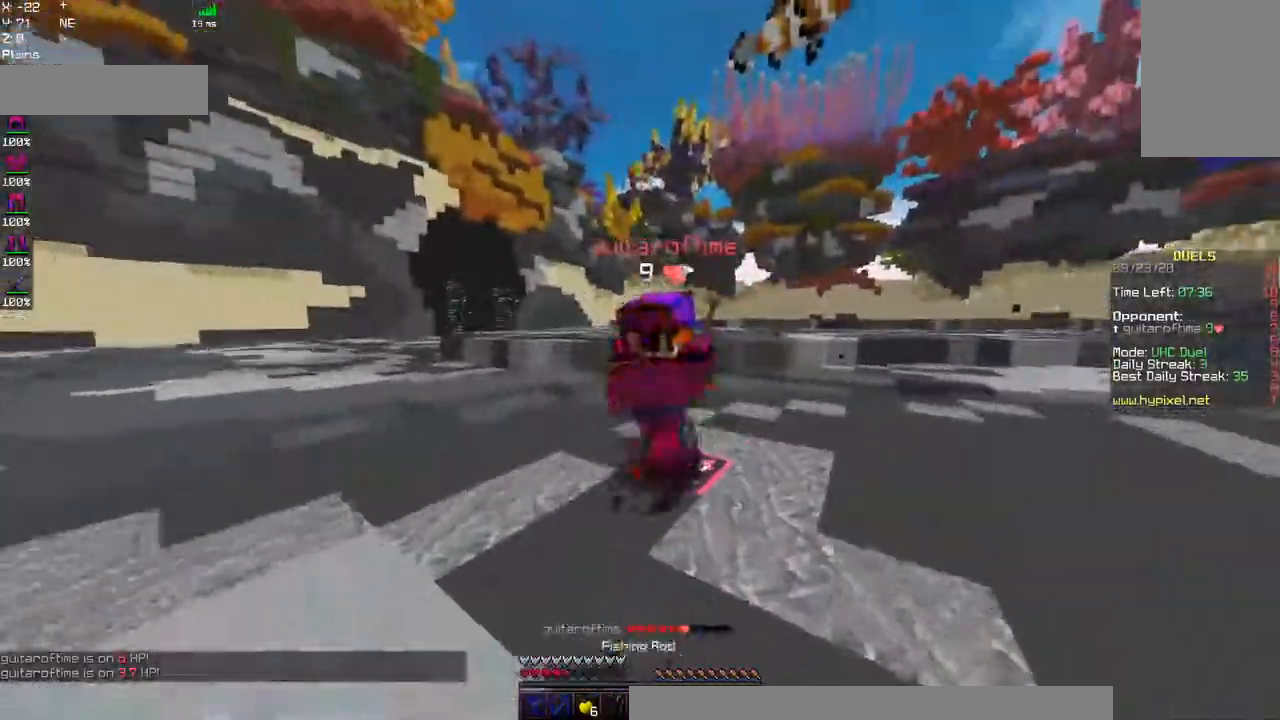
{"keys": ["a", "w"], "mouse": ["left", "right"], "events": [[17, "mouse_left", "down"], [34, "a", "down"], [34, "mouse_right", "up"], [417, "mouse_right", "down"]]}
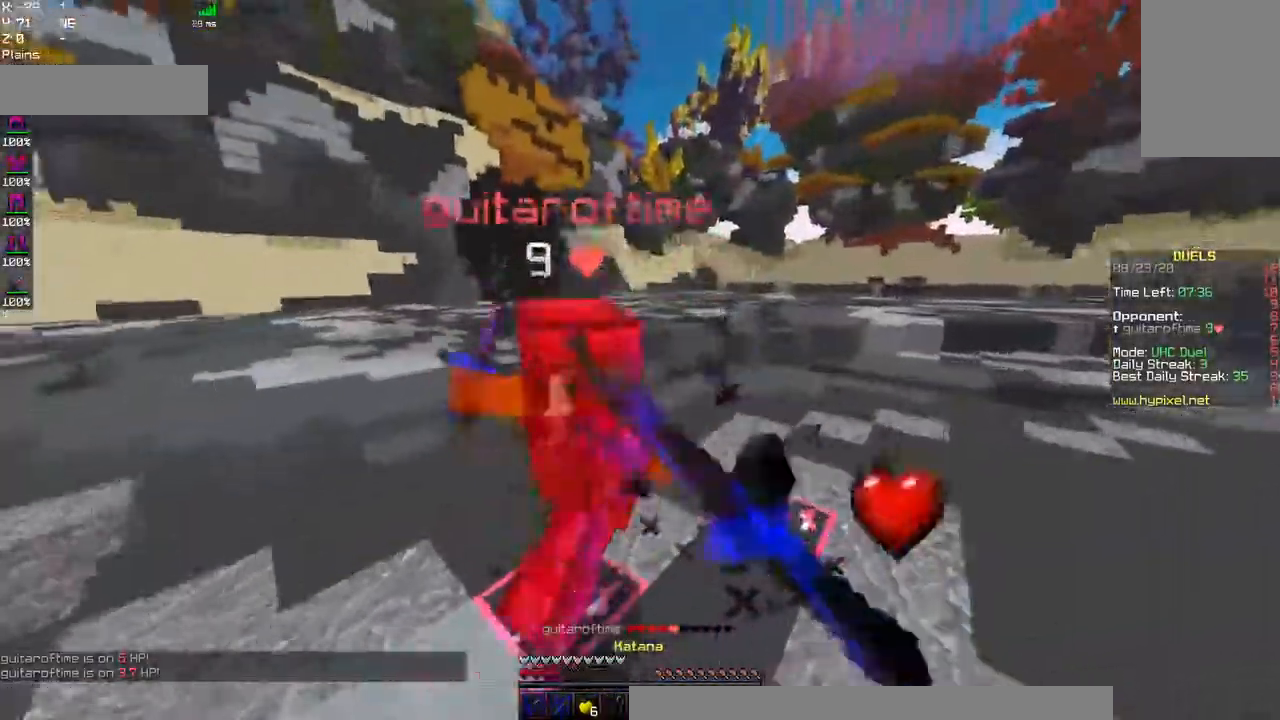
{"keys": ["a", "w"], "mouse": [], "events": [[417, "mouse_left", "up"], [434, "mouse_right", "up"]]}
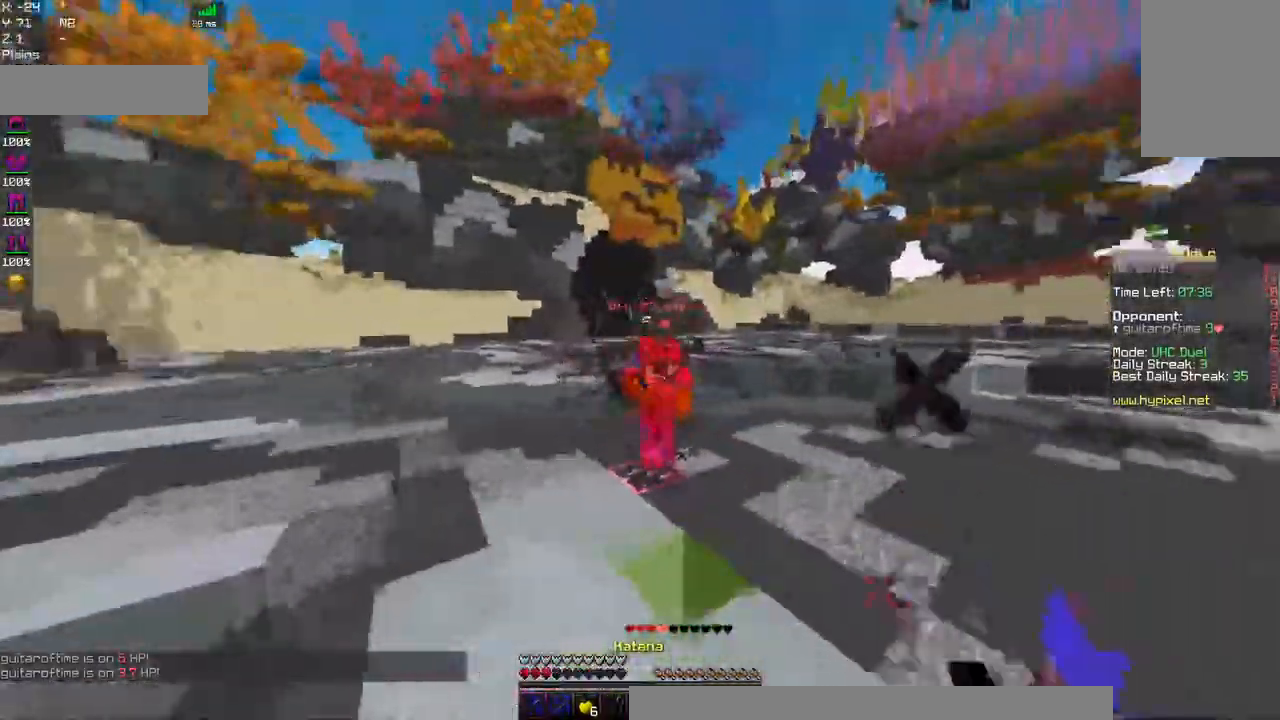
{"keys": ["a", "w"], "mouse": [], "events": [[100, "mouse_right", "down"], [284, "mouse_right", "up"]]}
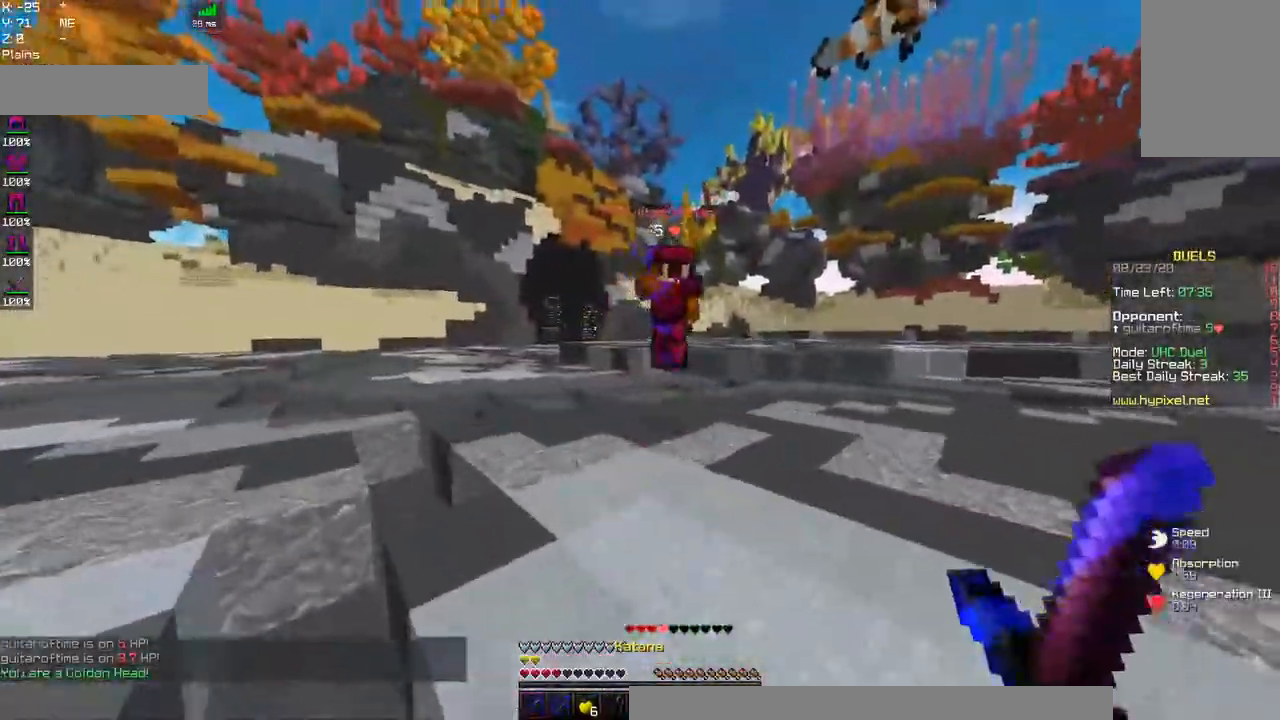
{"keys": ["a", "w"], "mouse": ["left"], "events": [[100, "space", "down"], [267, "mouse_left", "down"], [400, "space", "up"]]}
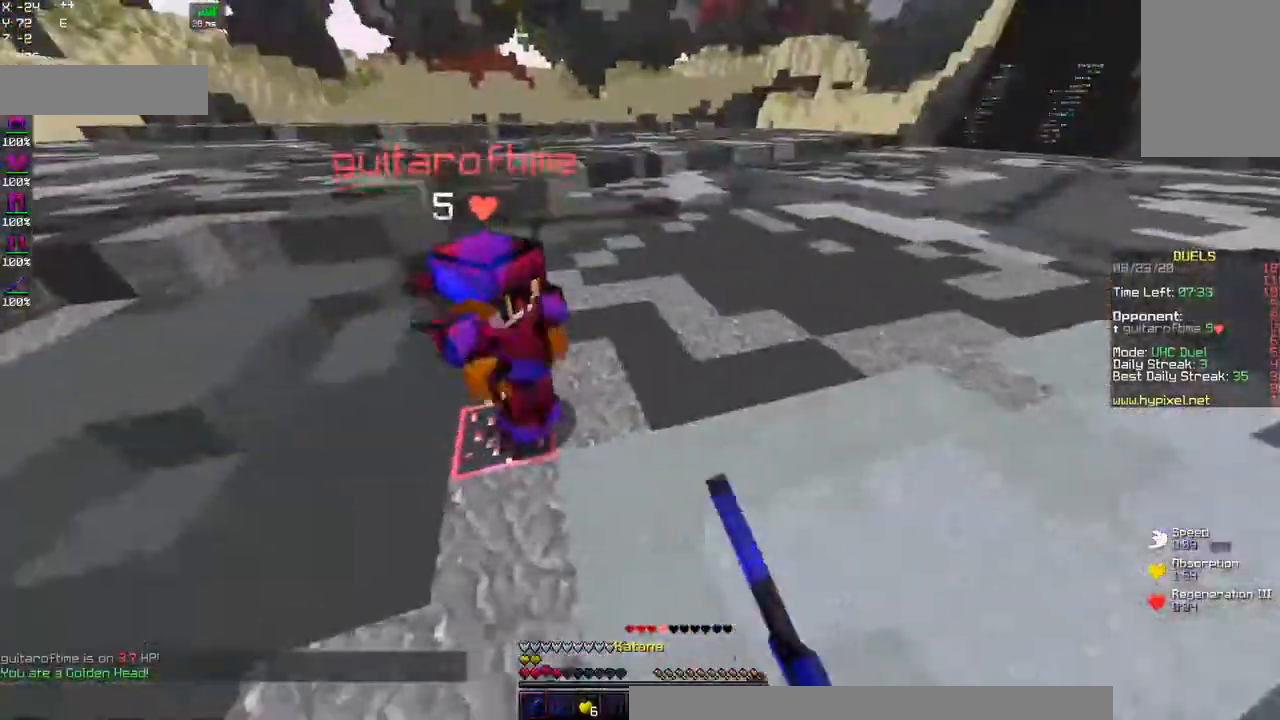
{"keys": ["a", "w"], "mouse": ["left"], "events": []}
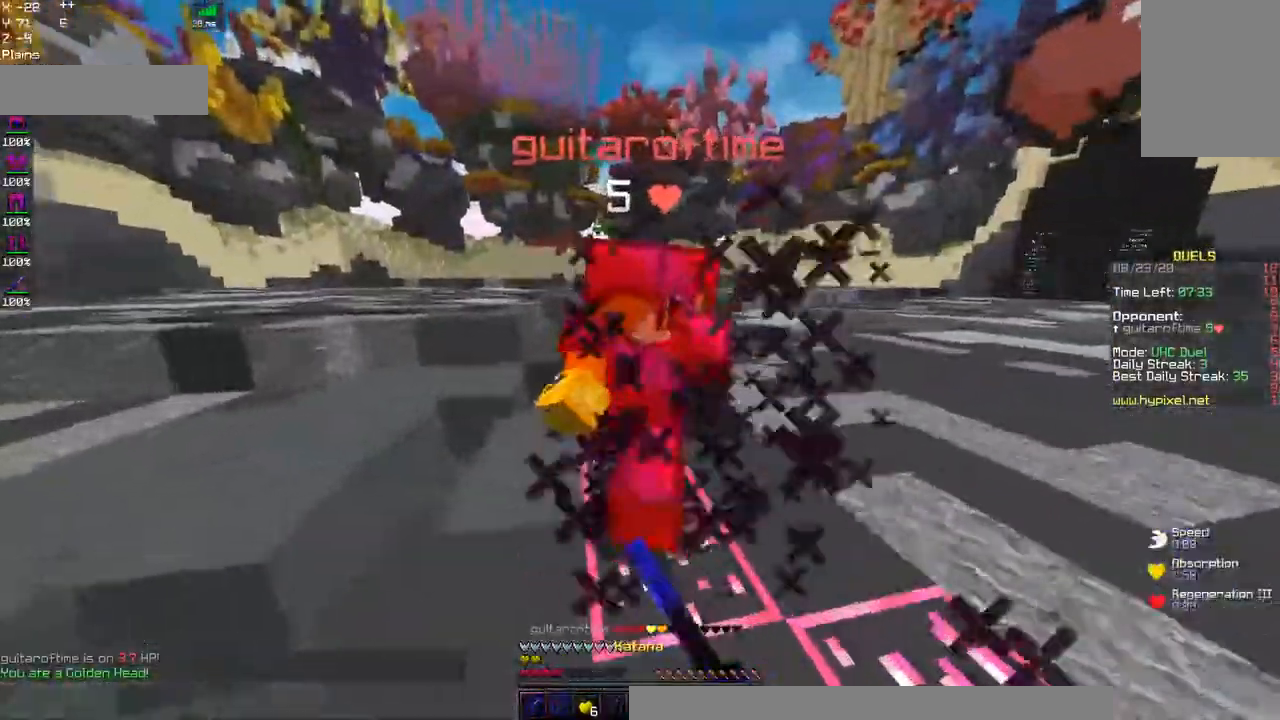
{"keys": ["a", "w"], "mouse": ["left"], "events": []}
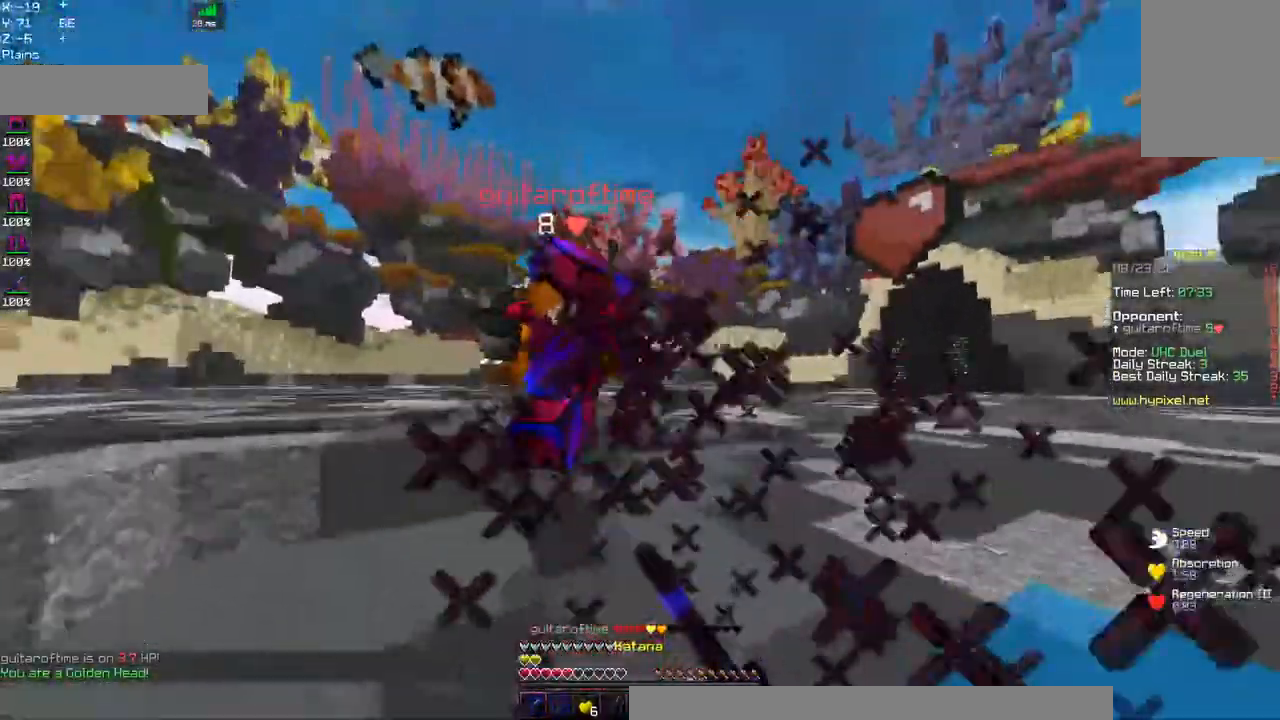
{"keys": ["a", "space", "w"], "mouse": ["left"], "events": [[467, "space", "down"]]}
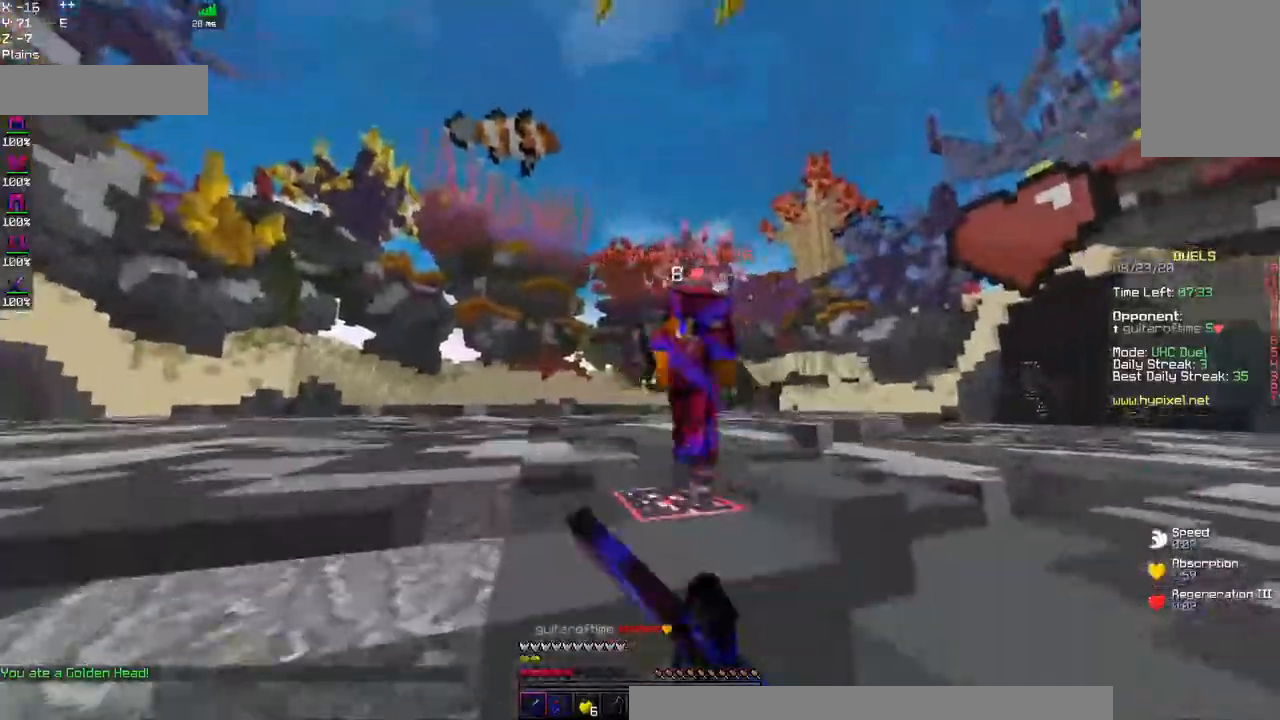
{"keys": ["a", "w"], "mouse": ["left"], "events": [[350, "space", "up"]]}
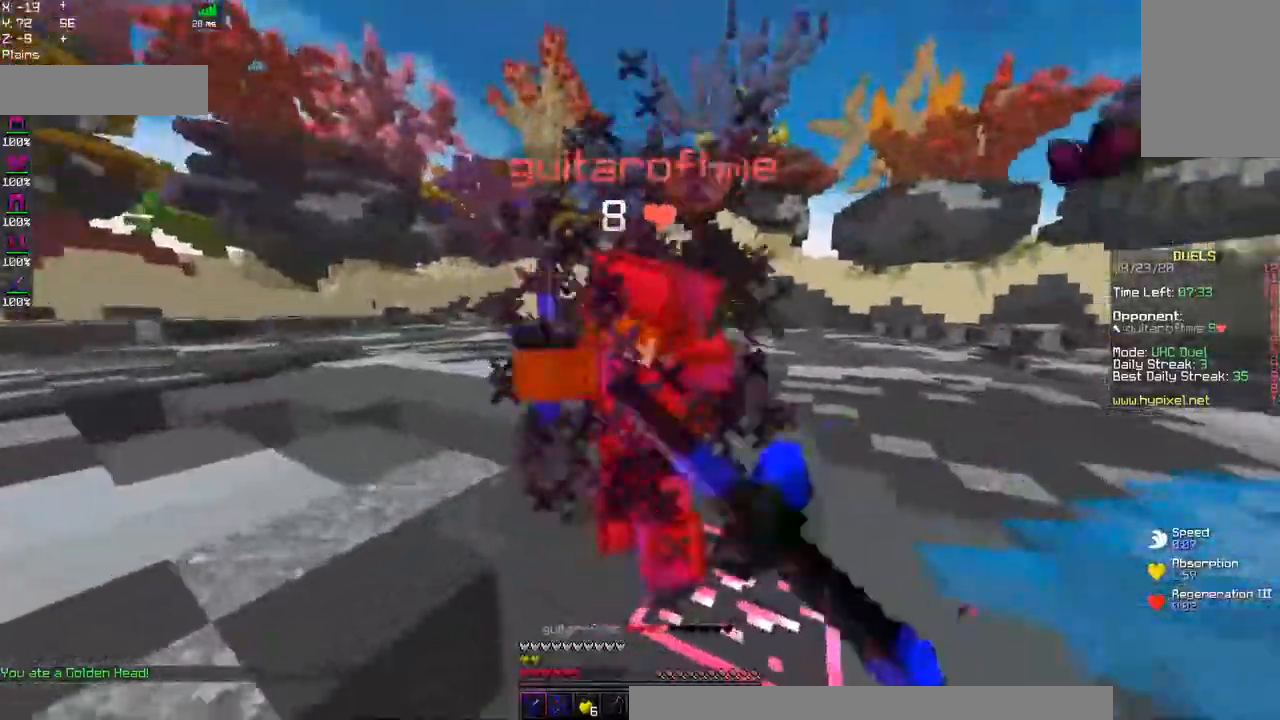
{"keys": ["a", "w"], "mouse": ["left", "right"], "events": [[400, "mouse_right", "down"]]}
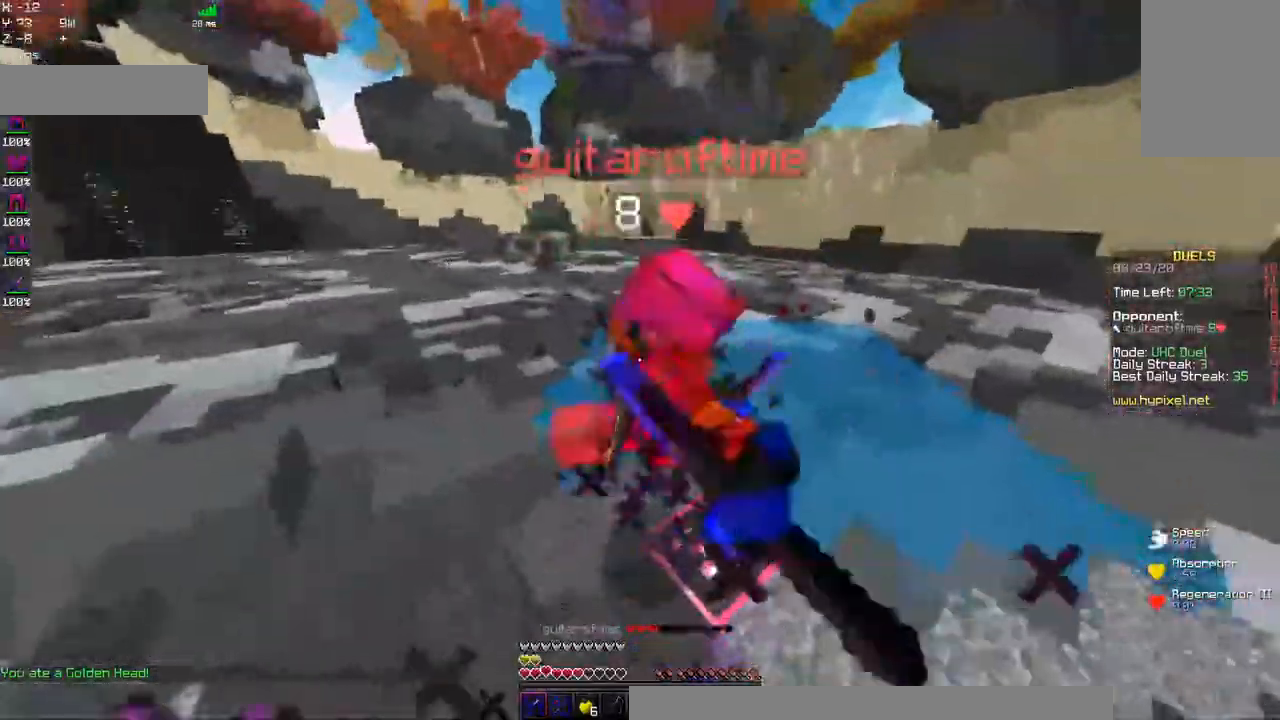
{"keys": ["a", "w"], "mouse": ["left"], "events": [[434, "mouse_right", "up"]]}
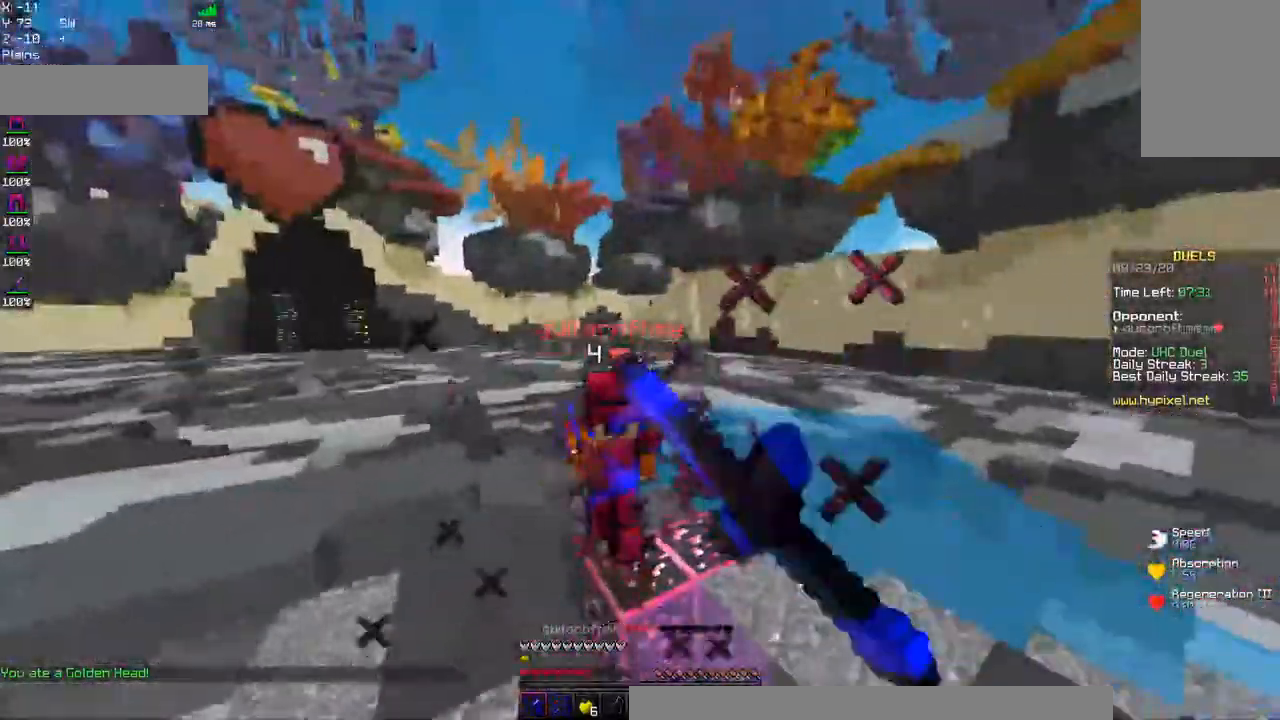
{"keys": ["a", "w"], "mouse": [], "events": [[100, "a", "up"], [184, "a", "down"], [334, "mouse_right", "down"], [450, "mouse_left", "up"], [500, "mouse_right", "up"]]}